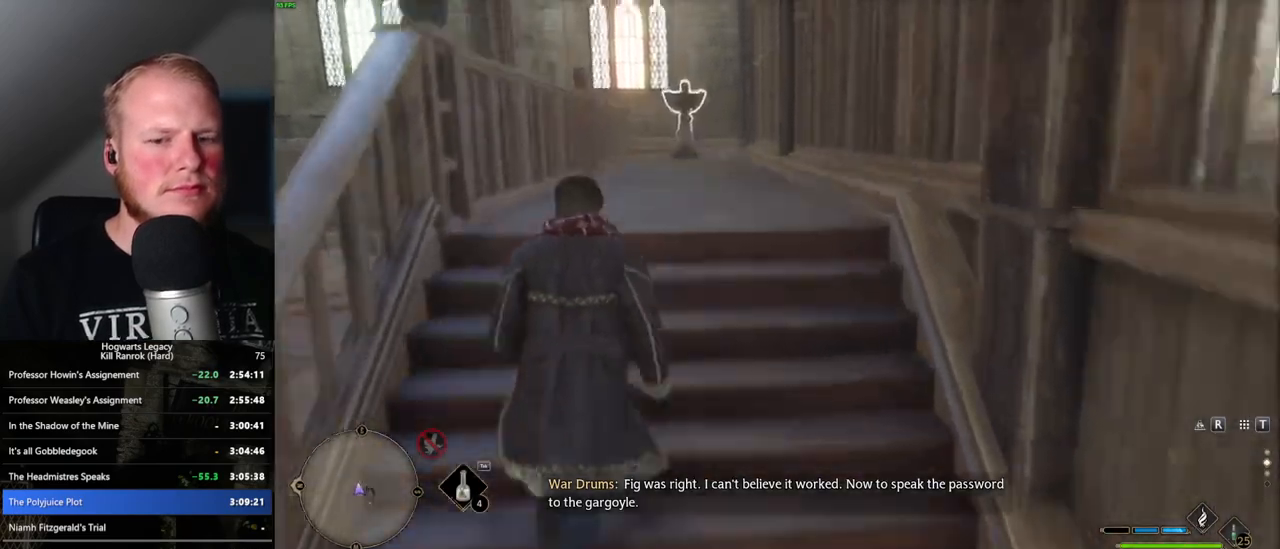
Gameplay with keyboard and mouse; each line is a JSON object with the keys and mouse buttons held at the frame after it. "events" lists presses ("down") and releases ("up") of ".", "/", "0", "1", "2", "3", "4", "5", "6", "7", "8", "9", "a", "alt_l", "alt_r", "b", "backslash", "backspace", "c", "caps_lock", "comma", "ctrl_l", "ctrl_r", "d", "e", "equals", "escape", "f", "f1", "f10", "f11", "f12", "f2", "f3", "f4", "f5", "f6", "f7", "f8", "f9", "g", "h", "i", "j", "k", "l", "lbracket", "m", "minus", "n", "o", "p", "q", "quote", "r", "rbracket", "return", "s", "semicolon", "shift_l", "shift_r", "space", "super_l", "super_r", "t", "tab", "tilde", "u", "v", "w", "x", "y", "z", "mouse_left", "mouse_wheel", "mouse_right", "mouse_mb4" and "mouse_mb5" between this image and that frame as [ms after this image, input, new state], when the widget could be followed in between. "mouse_left", "mouse_wheel", "mouse_right", "mouse_mb4", "mouse_mb5" = the "left", "wheel", "right", "mb4", "mb5" buttons of the "mouse" list. No other keys are recorded. "wheel" means that the mouse wheel is clicked or scrolled. Mouse movement is not recorded.
{"keys": ["w"], "mouse": [], "events": []}
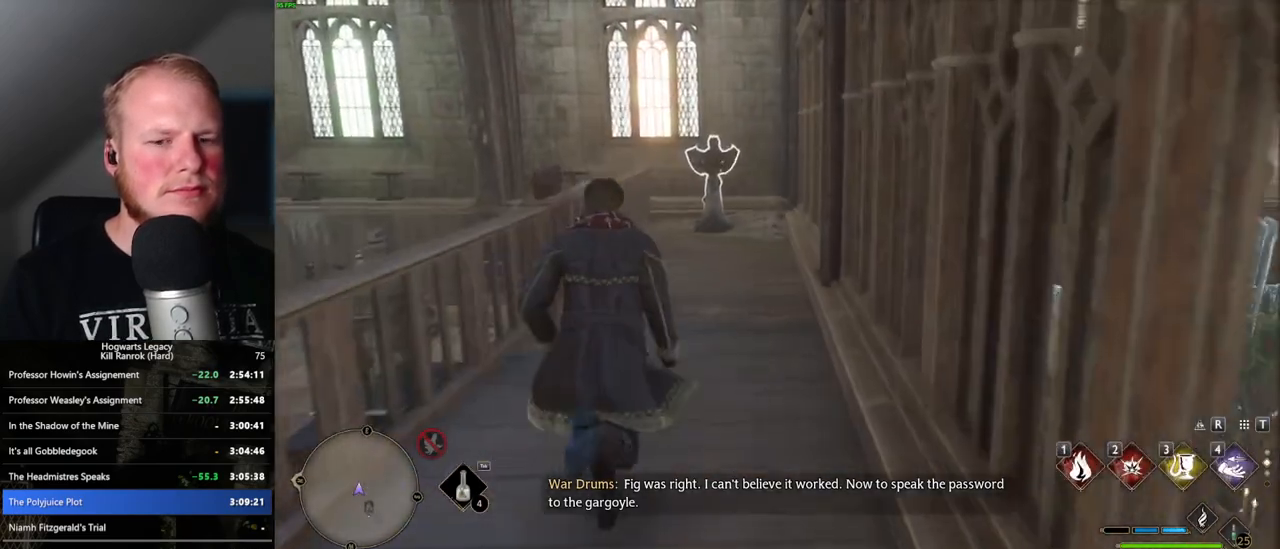
{"keys": [], "mouse": [], "events": [[166, "mouse_wheel", "down"], [216, "mouse_wheel", "up"], [216, "w", "up"]]}
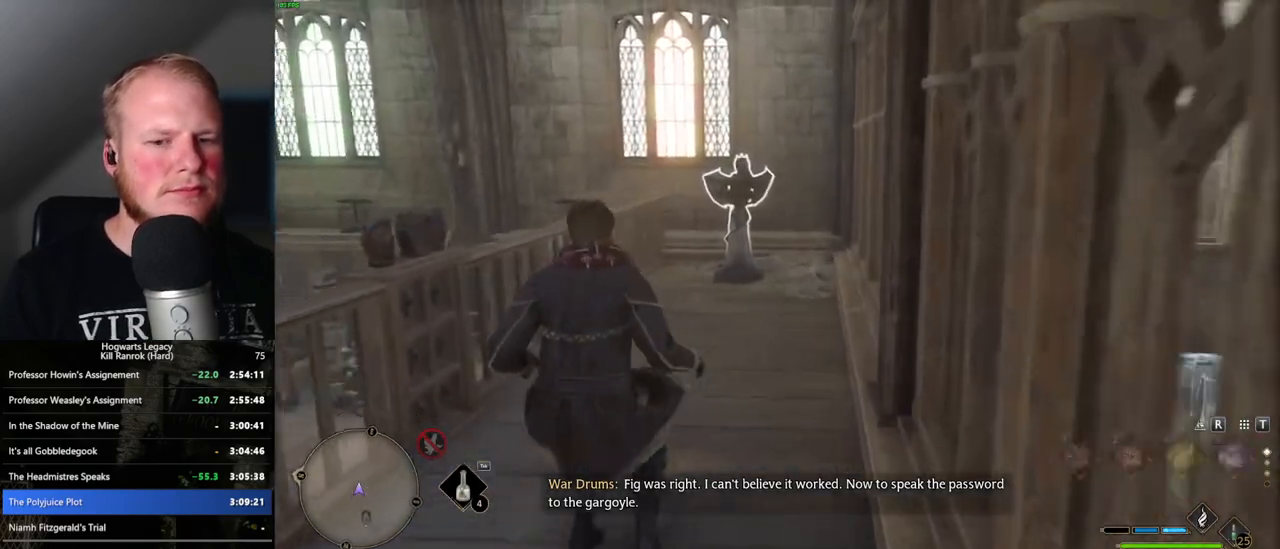
{"keys": [], "mouse": ["right"], "events": [[166, "mouse_right", "down"], [366, "2", "down"], [466, "2", "up"]]}
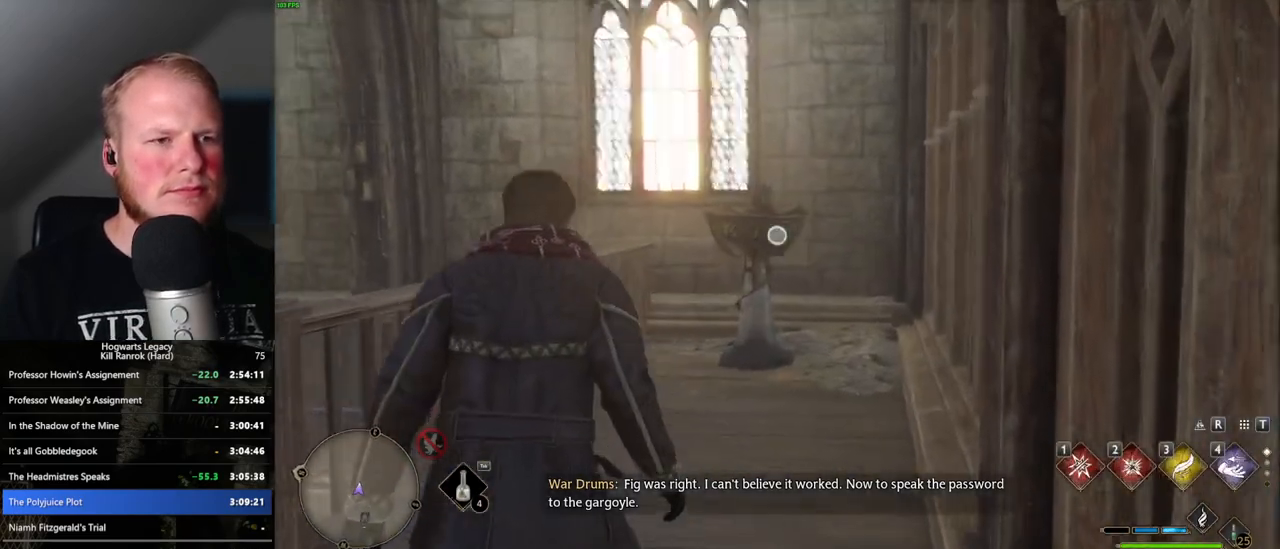
{"keys": [], "mouse": ["right"], "events": [[350, "2", "down"], [450, "2", "up"]]}
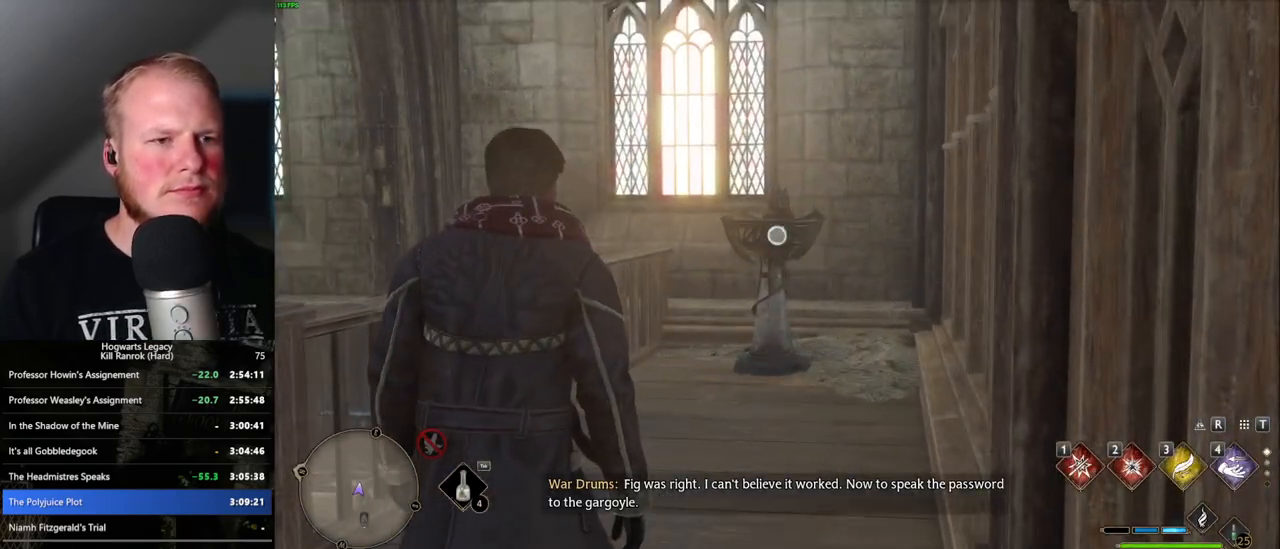
{"keys": [], "mouse": [], "events": [[166, "mouse_right", "up"], [366, "2", "down"], [450, "2", "up"]]}
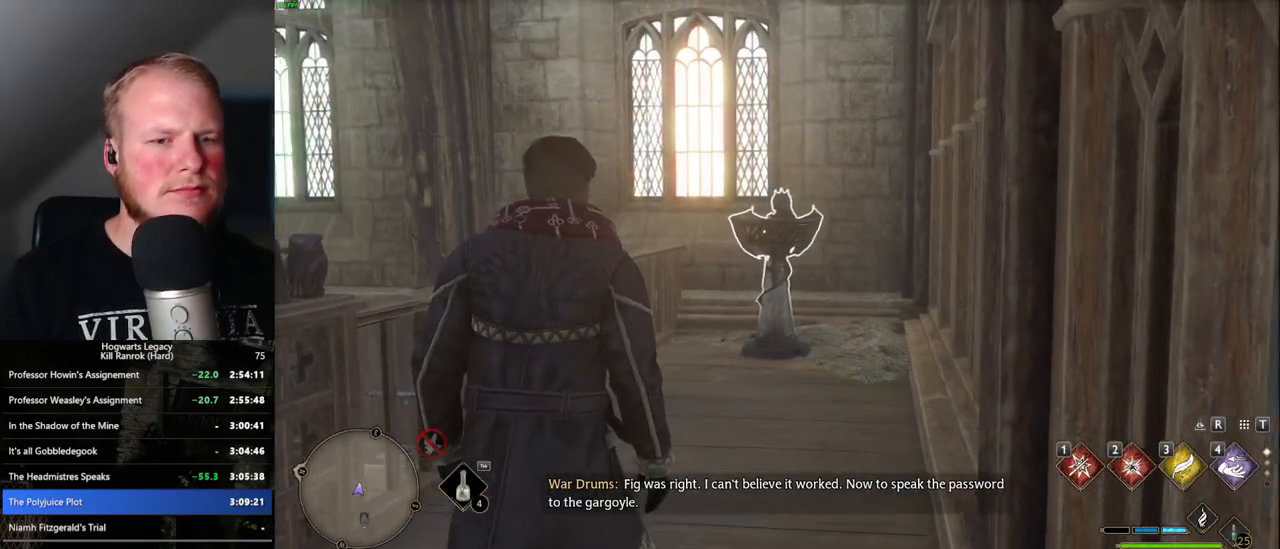
{"keys": ["2"], "mouse": [], "events": [[33, "2", "down"], [100, "2", "up"], [183, "2", "down"], [250, "2", "up"], [333, "2", "down"], [400, "2", "up"], [466, "2", "down"]]}
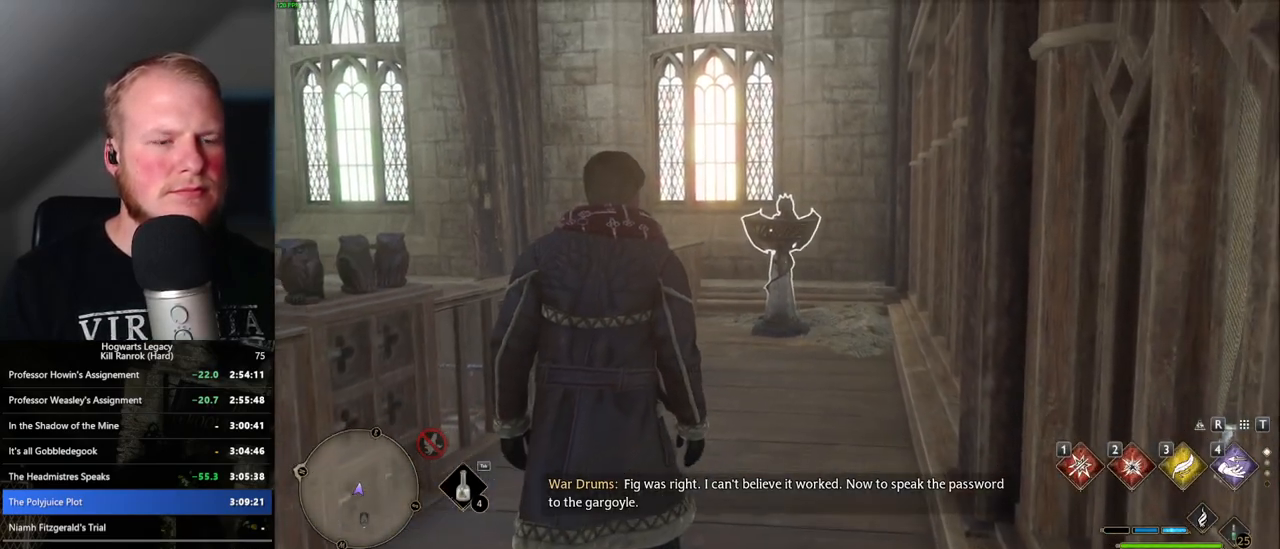
{"keys": [], "mouse": [], "events": [[33, "2", "up"], [116, "2", "down"], [183, "2", "up"], [250, "2", "down"], [316, "2", "up"], [400, "2", "down"], [466, "2", "up"]]}
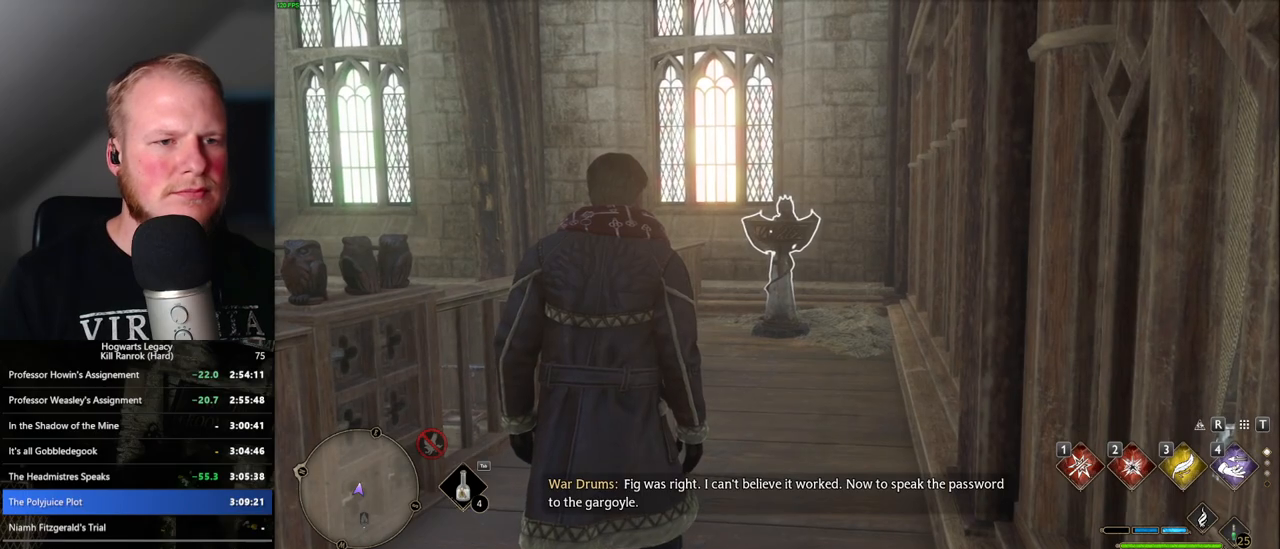
{"keys": [], "mouse": [], "events": [[66, "2", "down"], [100, "2", "up"], [166, "2", "down"], [216, "2", "up"], [316, "2", "down"], [350, "2", "up"]]}
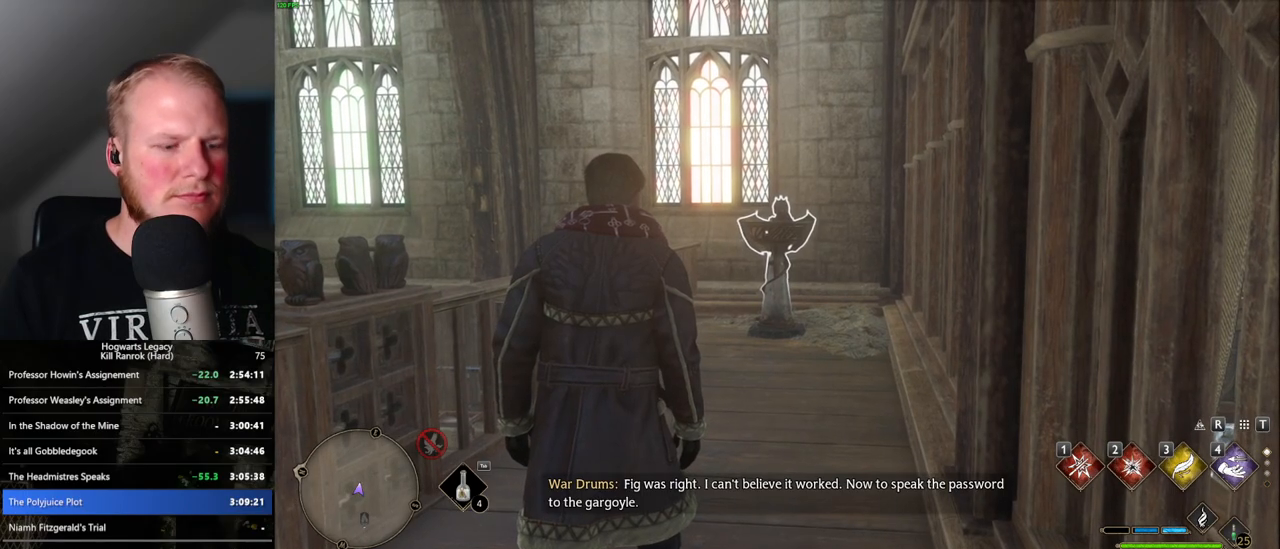
{"keys": [], "mouse": [], "events": [[83, "2", "down"], [150, "2", "up"], [233, "2", "down"], [316, "2", "up"], [383, "2", "down"], [450, "2", "up"]]}
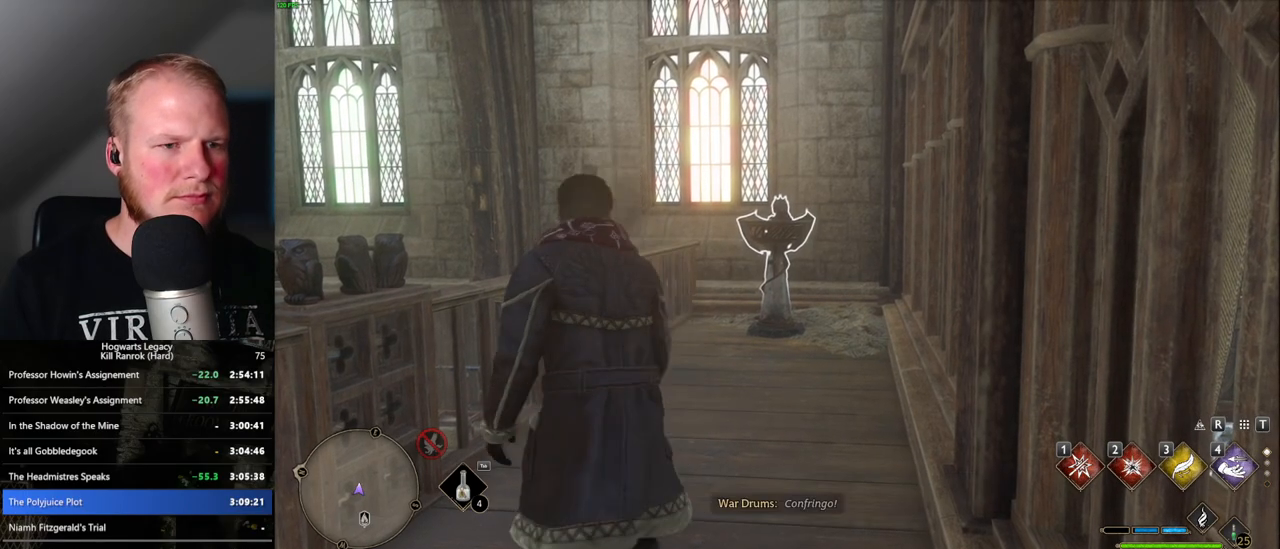
{"keys": ["4"], "mouse": [], "events": [[33, "2", "down"], [116, "2", "up"], [483, "4", "down"]]}
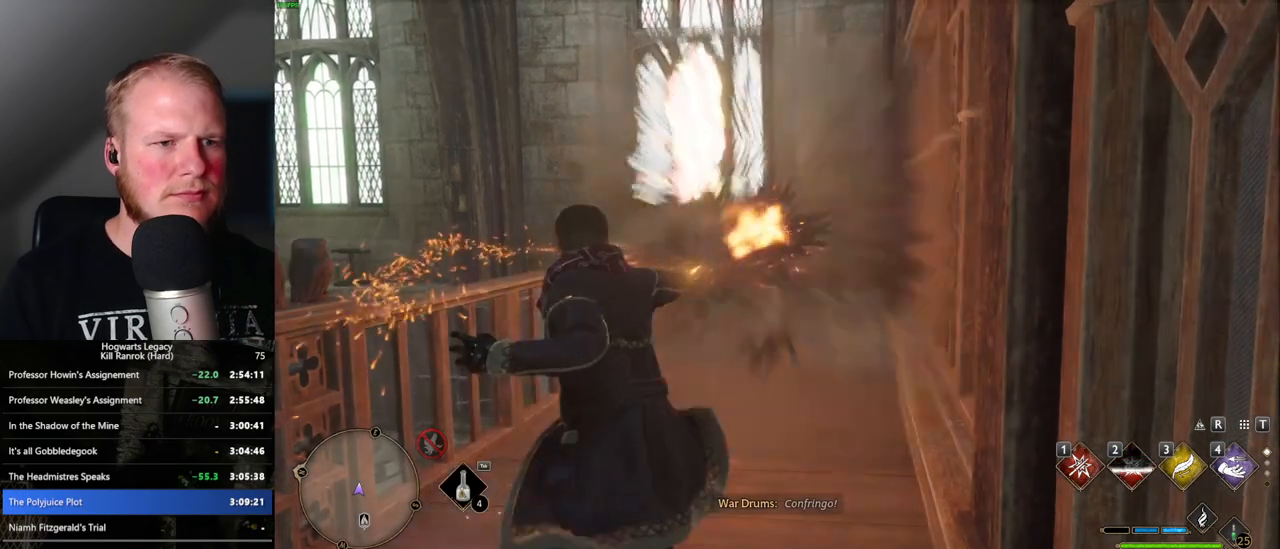
{"keys": [], "mouse": ["right"], "events": [[50, "4", "up"], [200, "mouse_right", "down"]]}
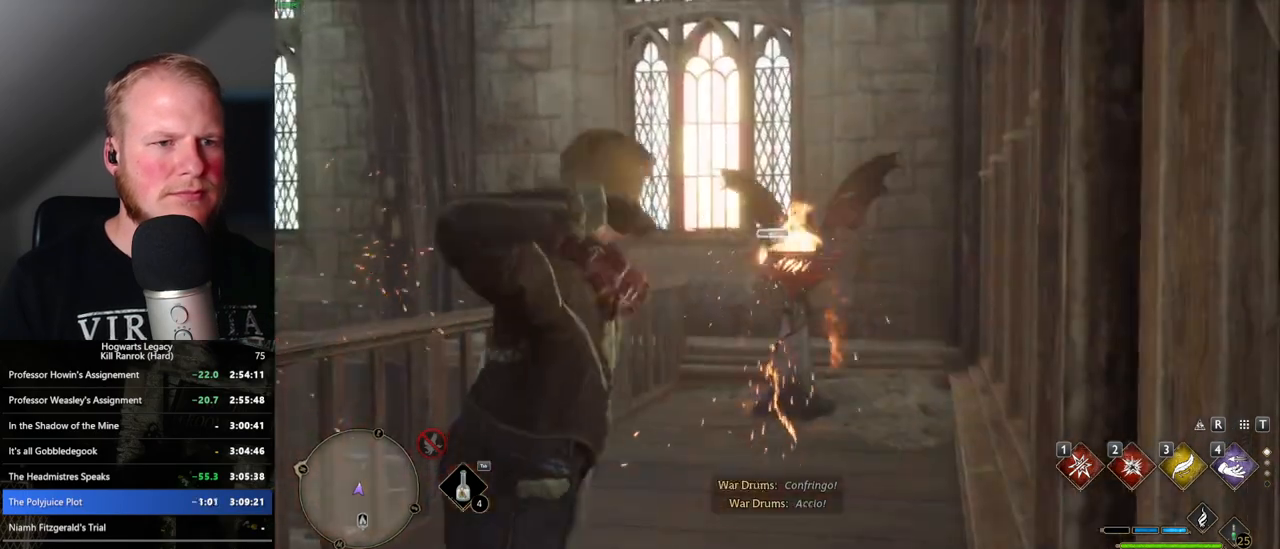
{"keys": [], "mouse": [], "events": [[350, "mouse_right", "up"]]}
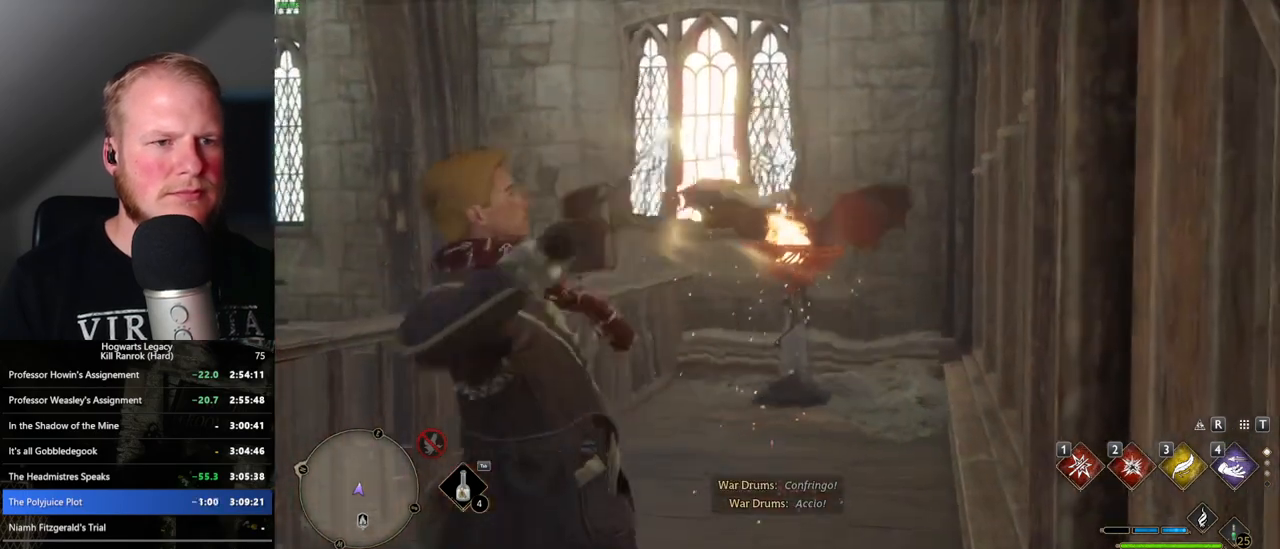
{"keys": [], "mouse": [], "events": []}
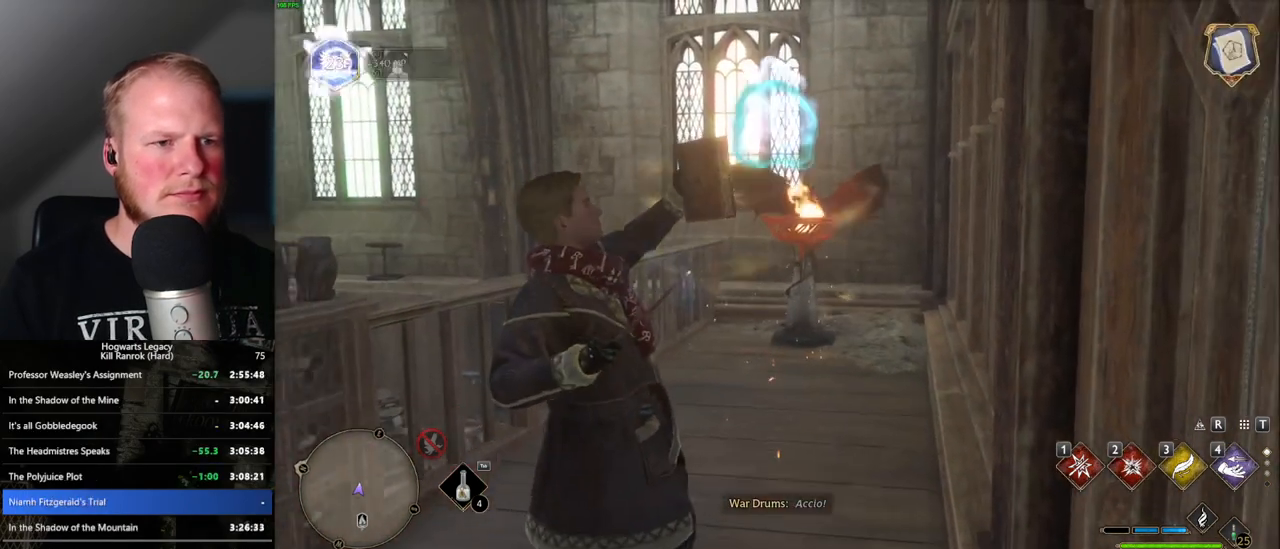
{"keys": [], "mouse": [], "events": []}
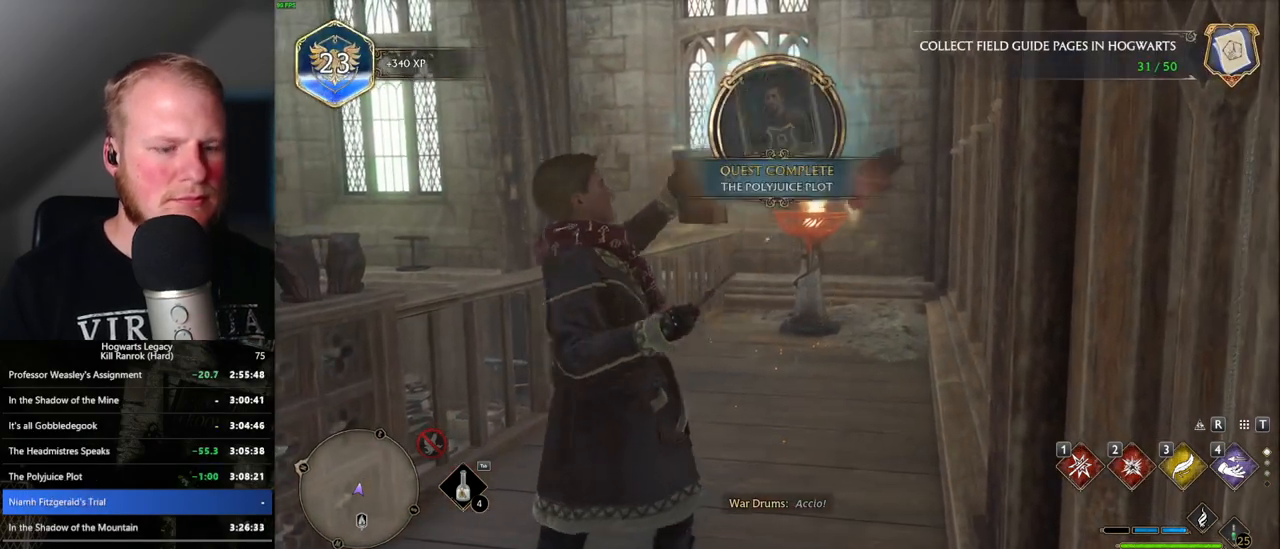
{"keys": [], "mouse": [], "events": [[200, "m", "down"], [333, "m", "up"]]}
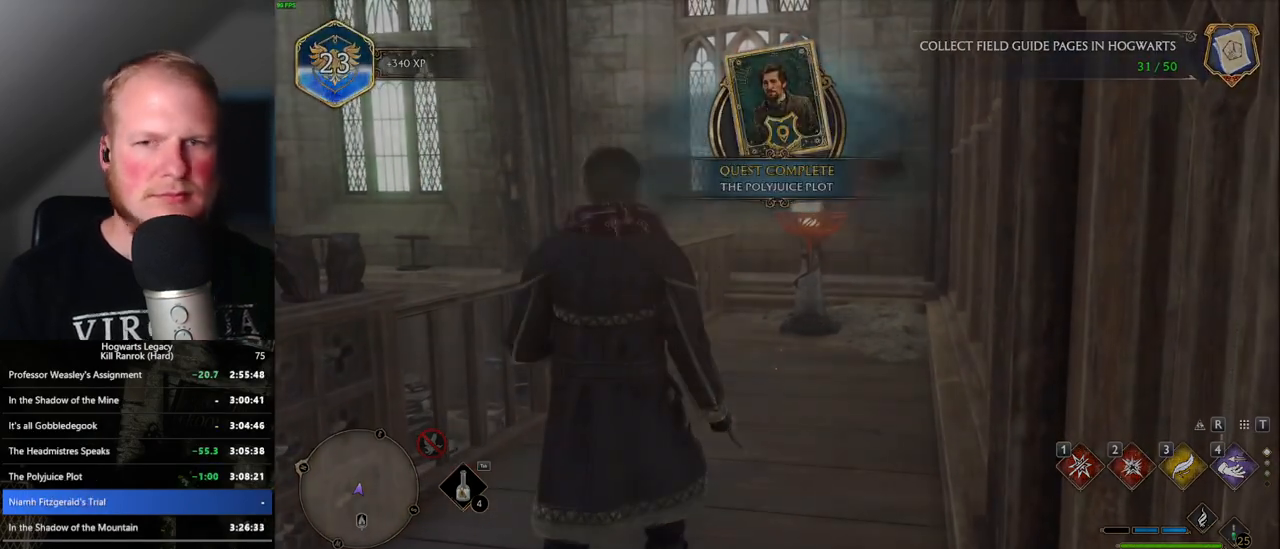
{"keys": [], "mouse": [], "events": []}
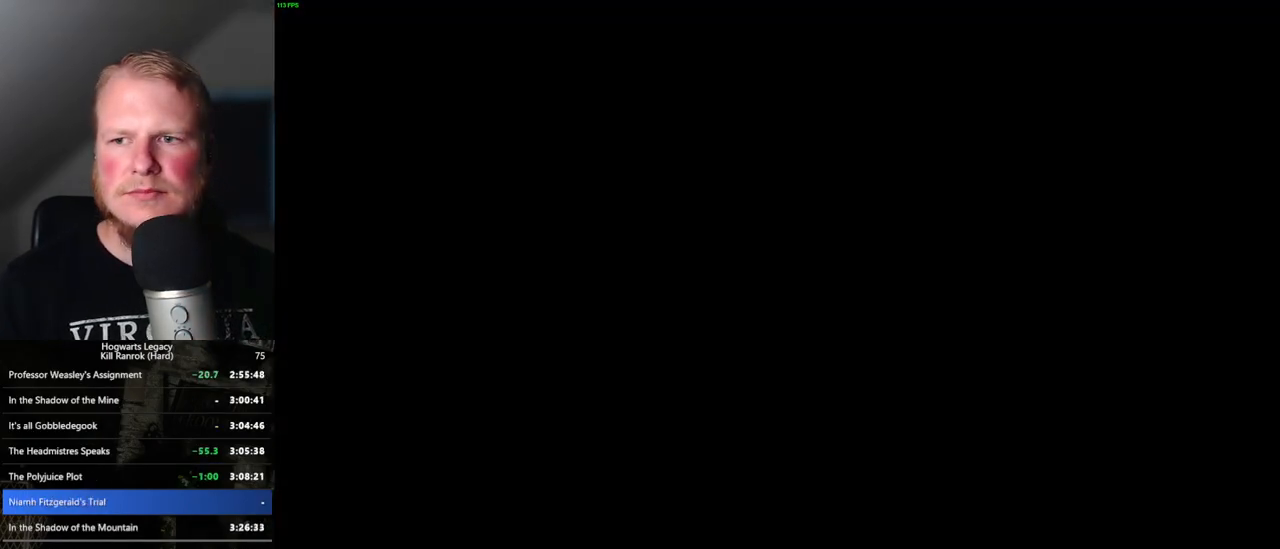
{"keys": [], "mouse": [], "events": []}
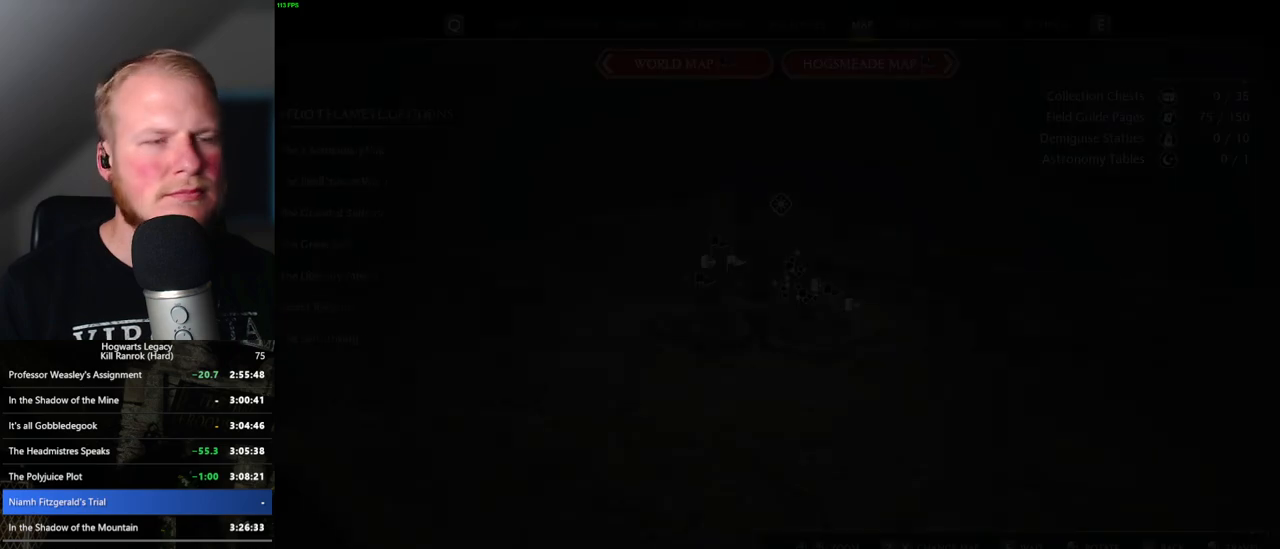
{"keys": [], "mouse": [], "events": []}
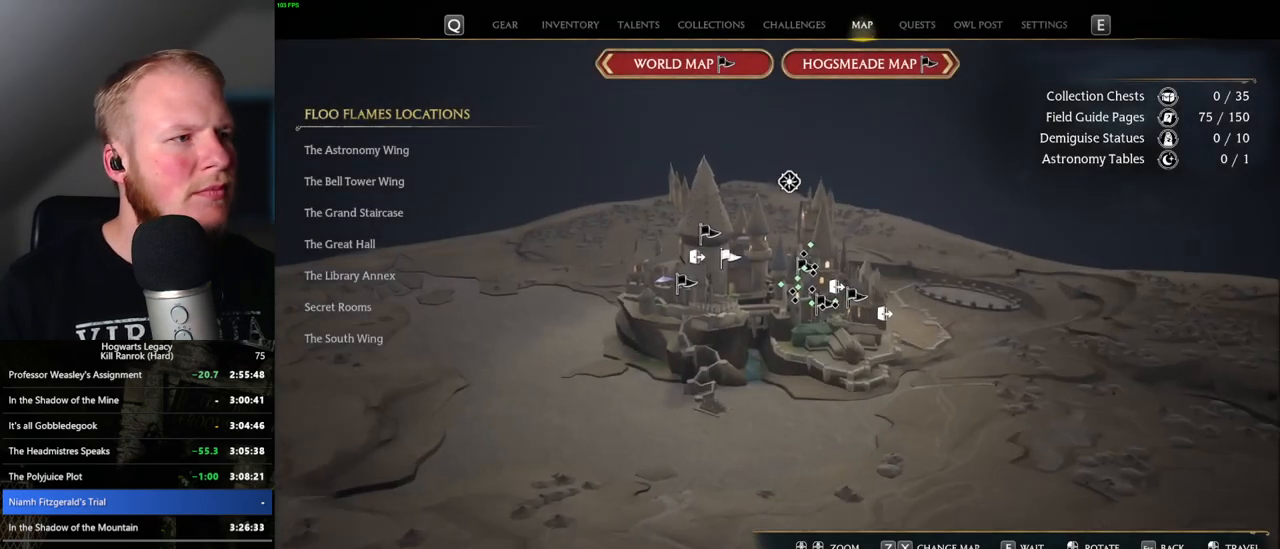
{"keys": [], "mouse": [], "events": []}
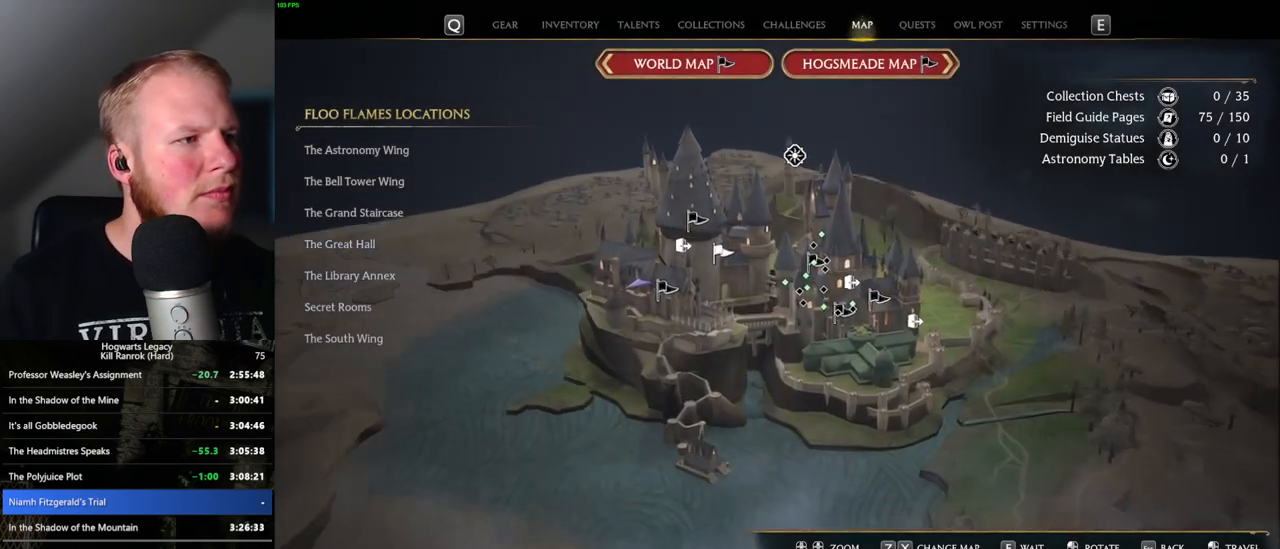
{"keys": [], "mouse": [], "events": []}
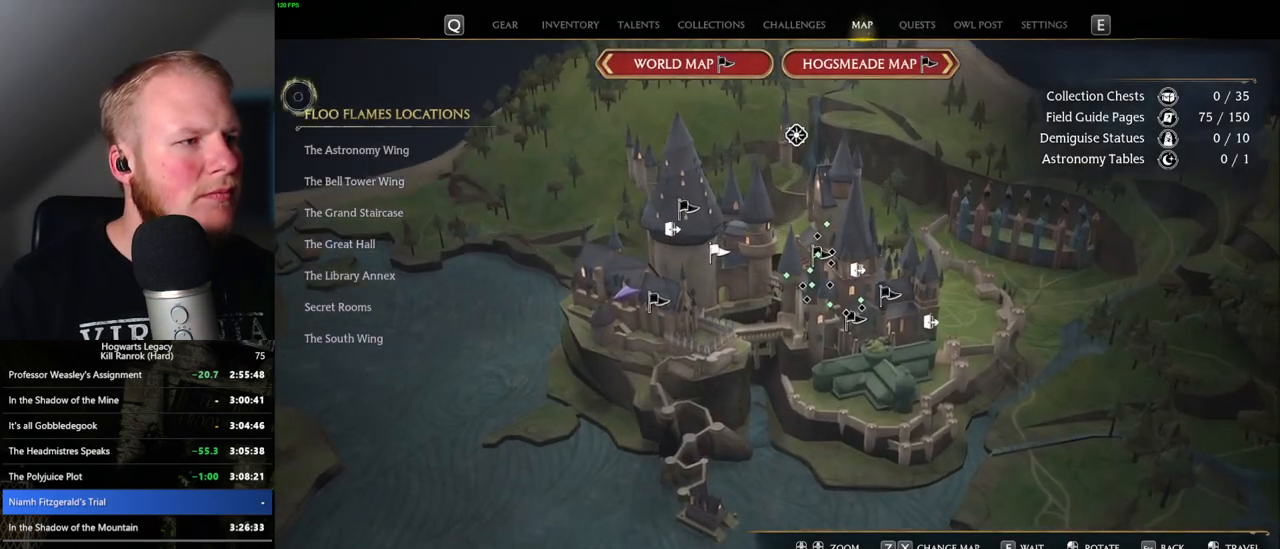
{"keys": [], "mouse": [], "events": []}
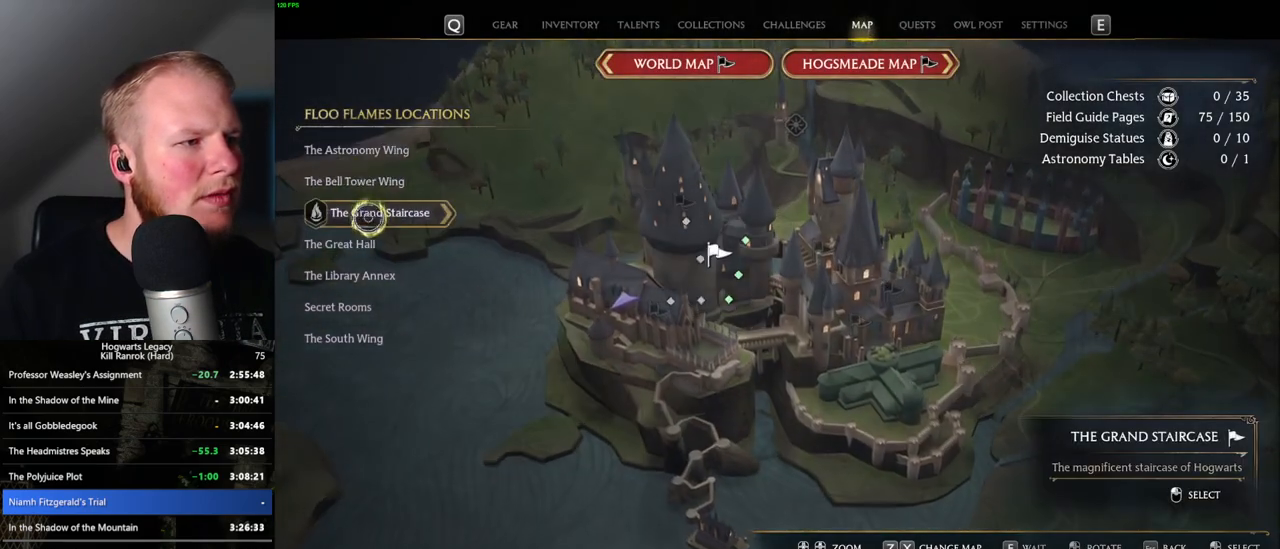
{"keys": [], "mouse": [], "events": [[100, "mouse_left", "down"], [166, "mouse_left", "up"]]}
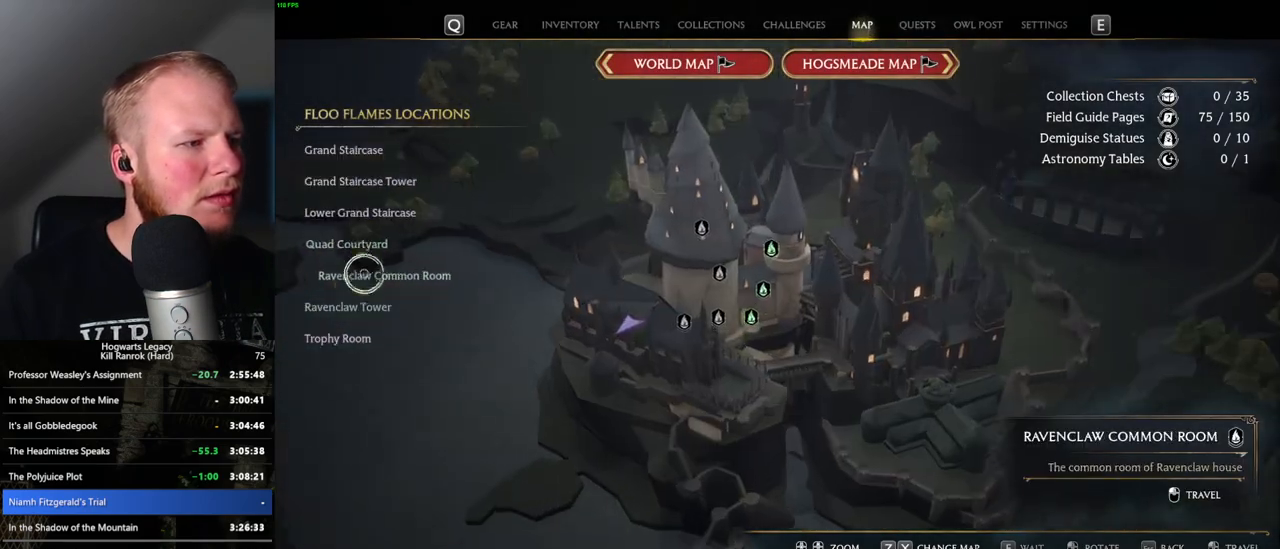
{"keys": [], "mouse": ["left"], "events": [[416, "mouse_left", "down"]]}
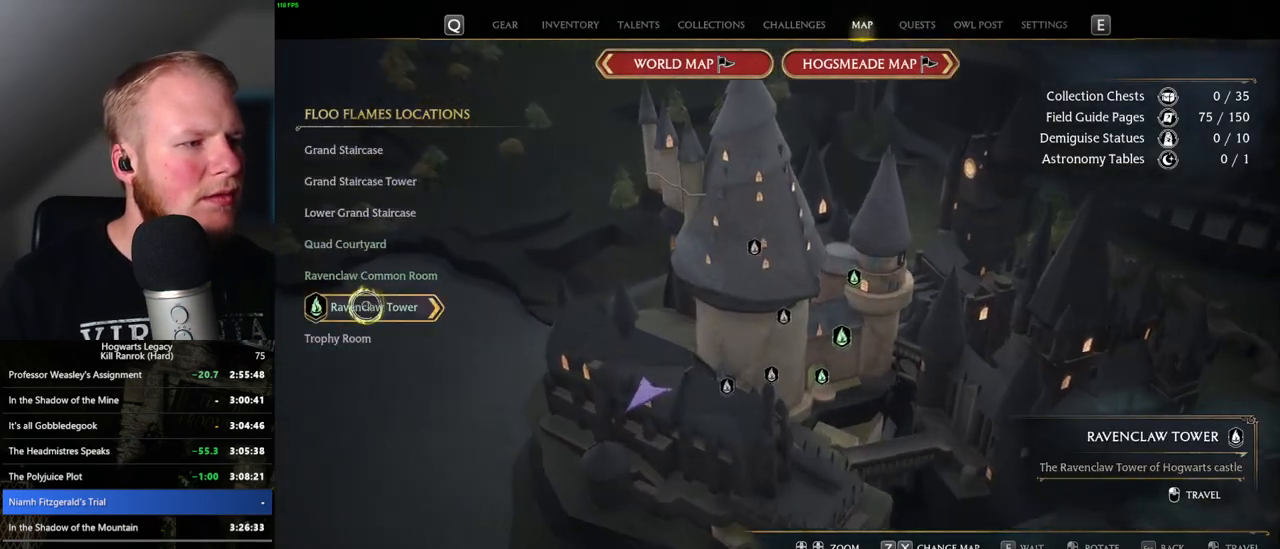
{"keys": [], "mouse": [], "events": [[50, "mouse_left", "up"]]}